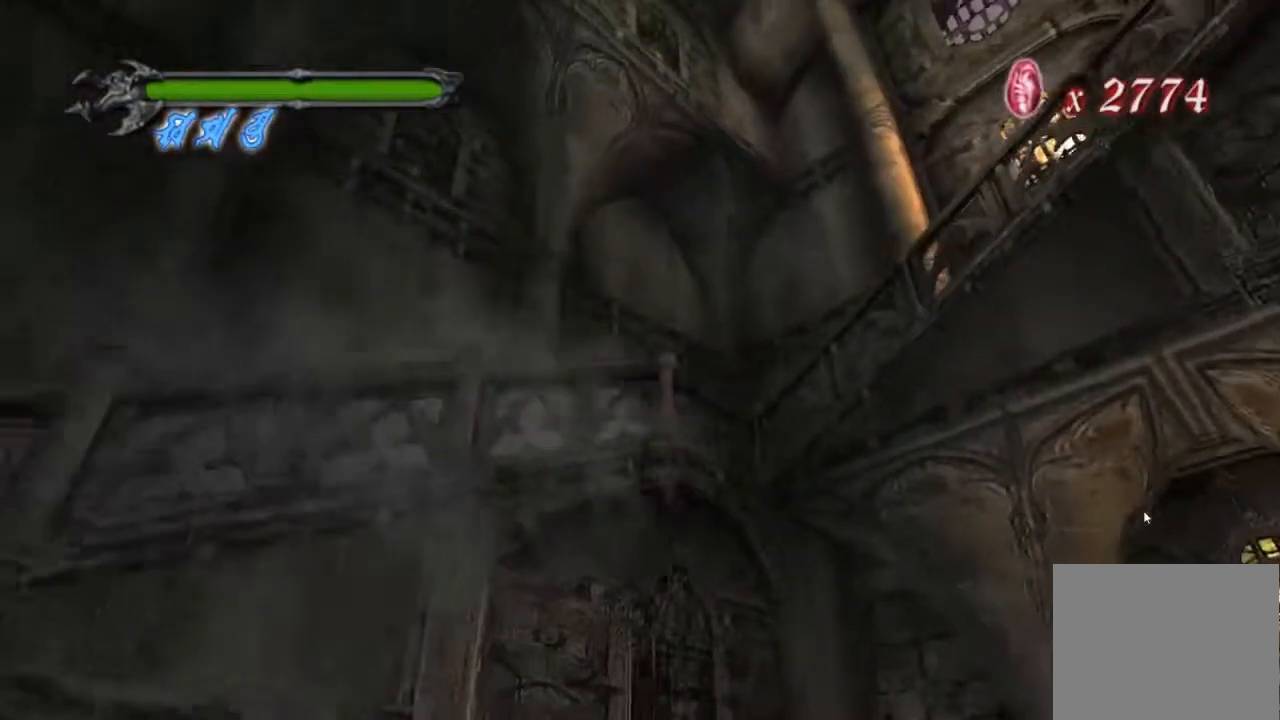
Gameplay with a controller (PlayStation layout); each line is a JSON object with the inputs held at the frame after it. "events" lists button and stick changes between this image and that frame as [ms after this image, input, new state], when the widget could be followed in between. Not read: L3 R3 right_stick.
{"buttons": [], "left_stick": "up", "events": [[167, "TRIANGLE", "down"], [217, "TRIANGLE", "up"], [400, "left_stick", "up"]]}
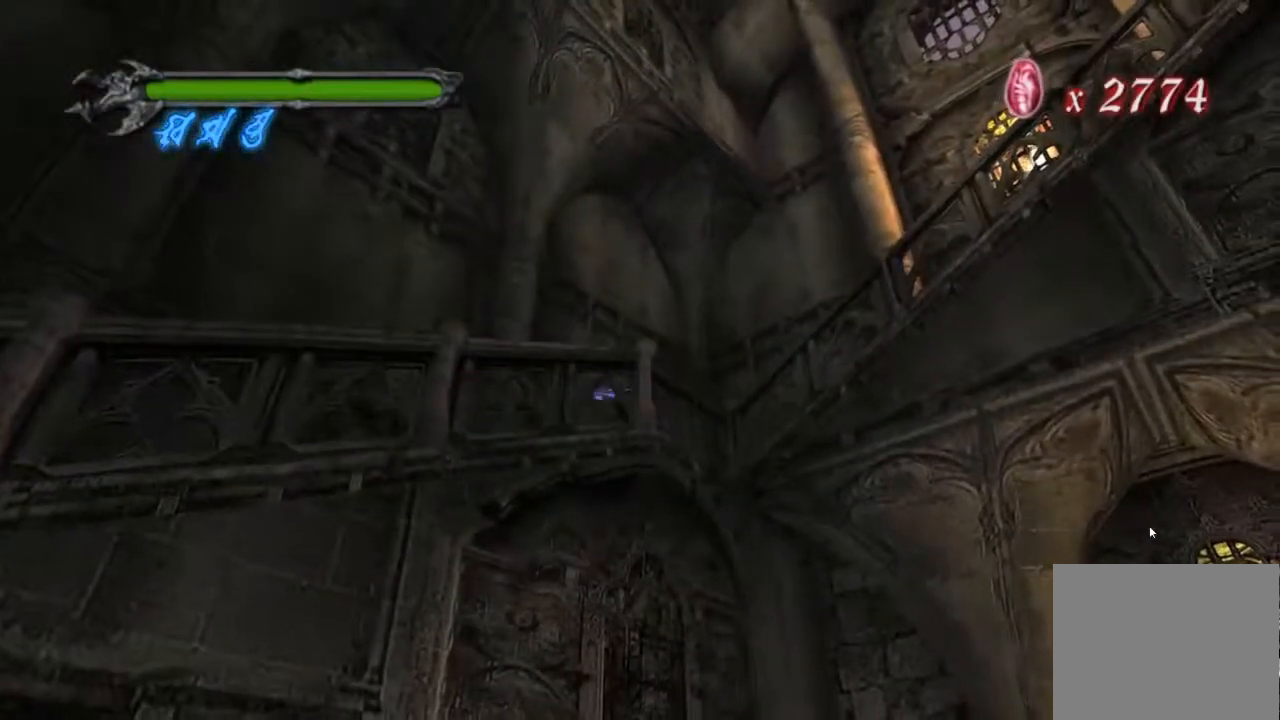
{"buttons": [], "left_stick": "right", "events": [[67, "TRIANGLE", "down"], [117, "TRIANGLE", "up"], [217, "left_stick", "up-right"], [451, "left_stick", "right"]]}
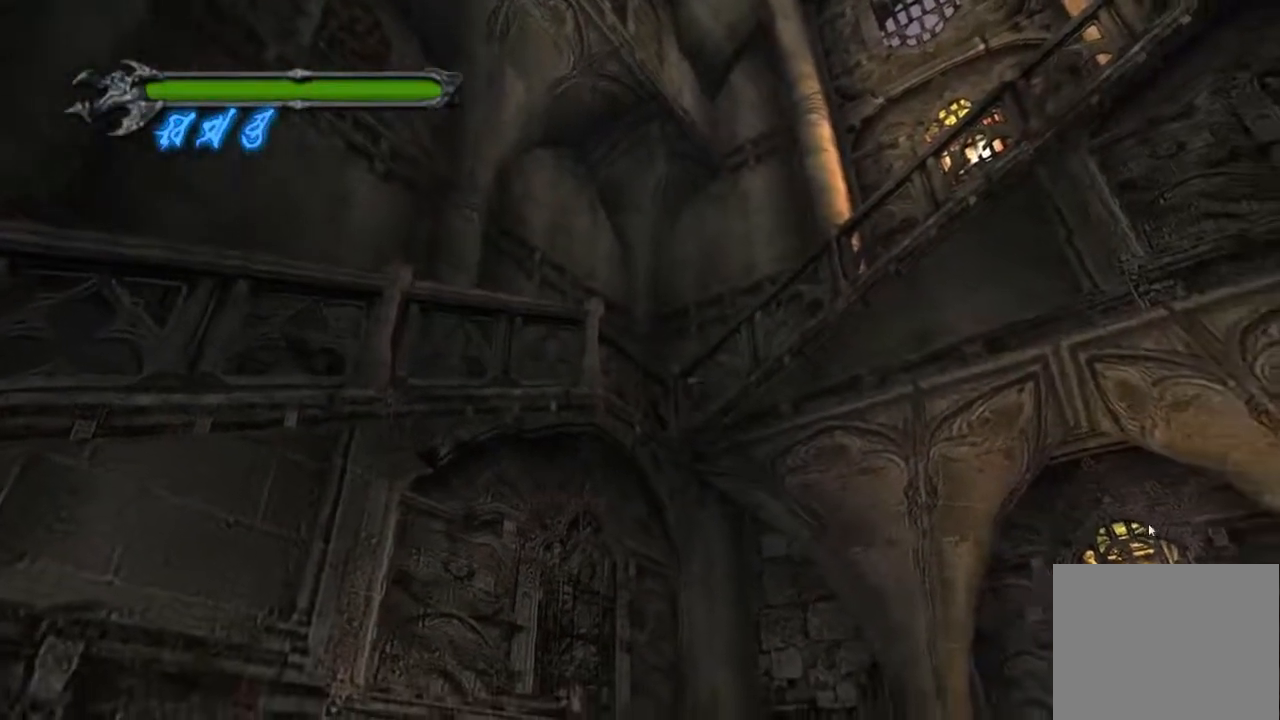
{"buttons": [], "left_stick": "center"}
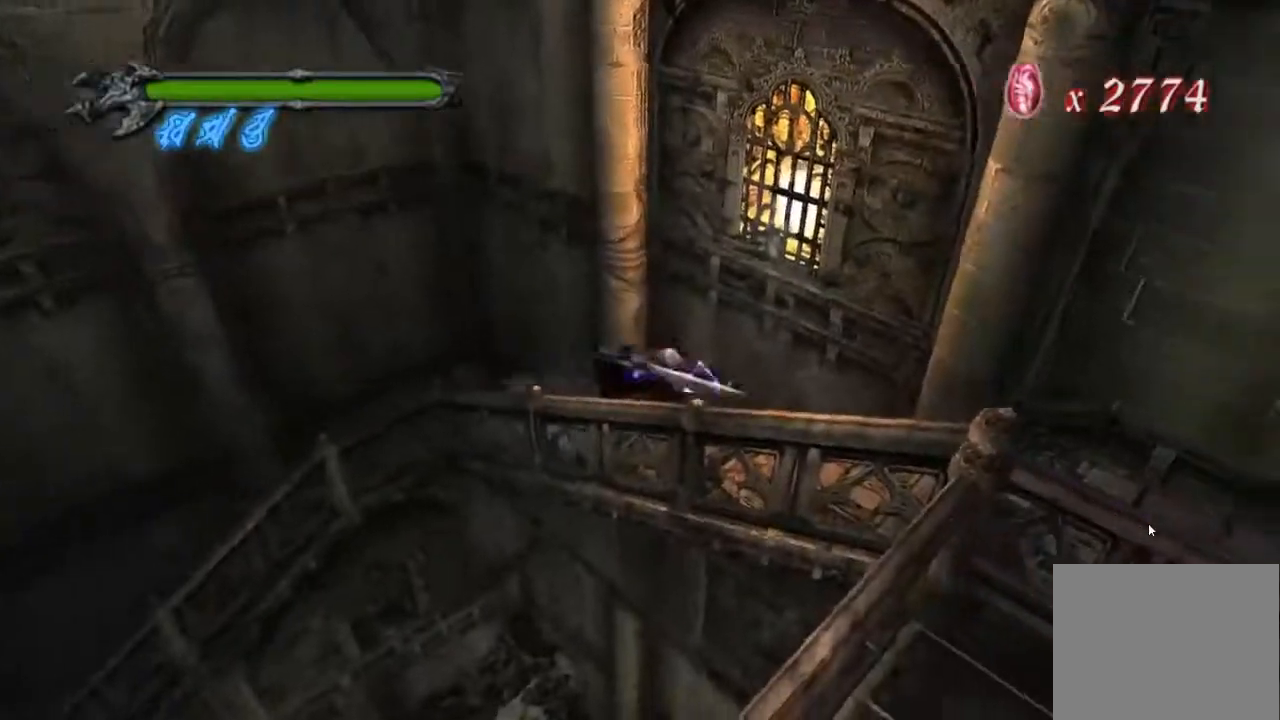
{"buttons": [], "left_stick": "center", "events": []}
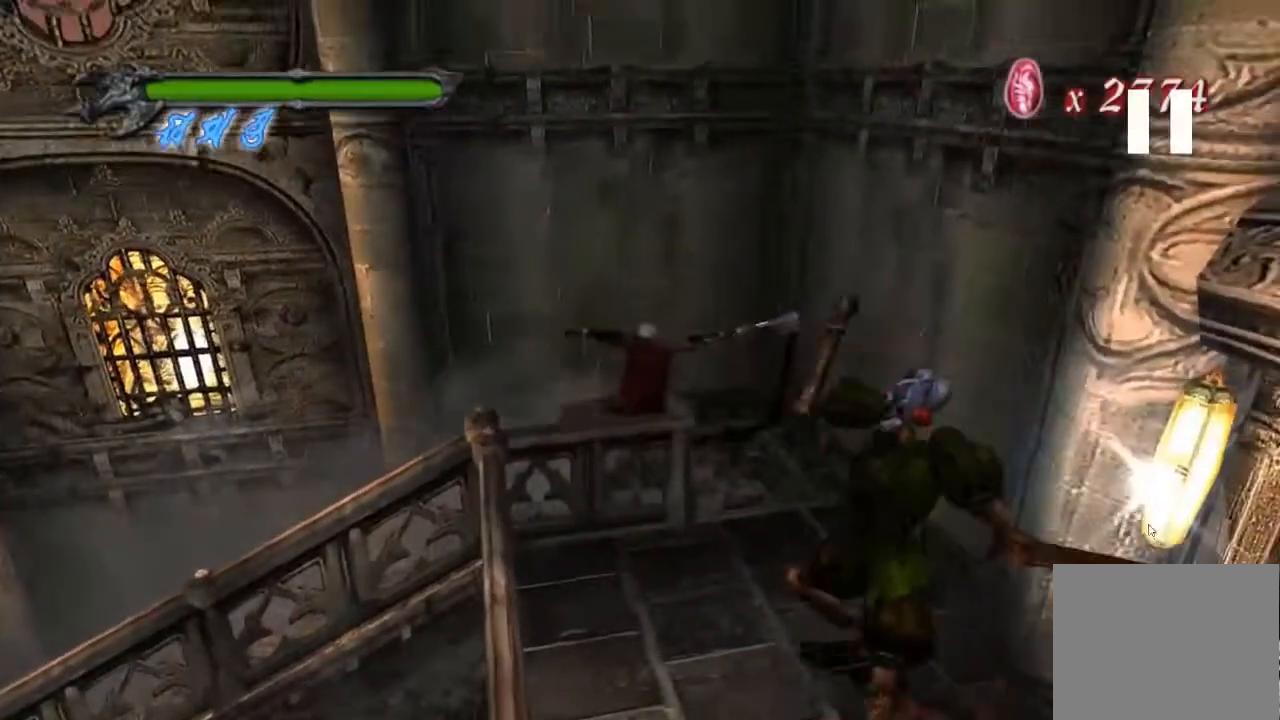
{"buttons": [], "left_stick": "center", "events": []}
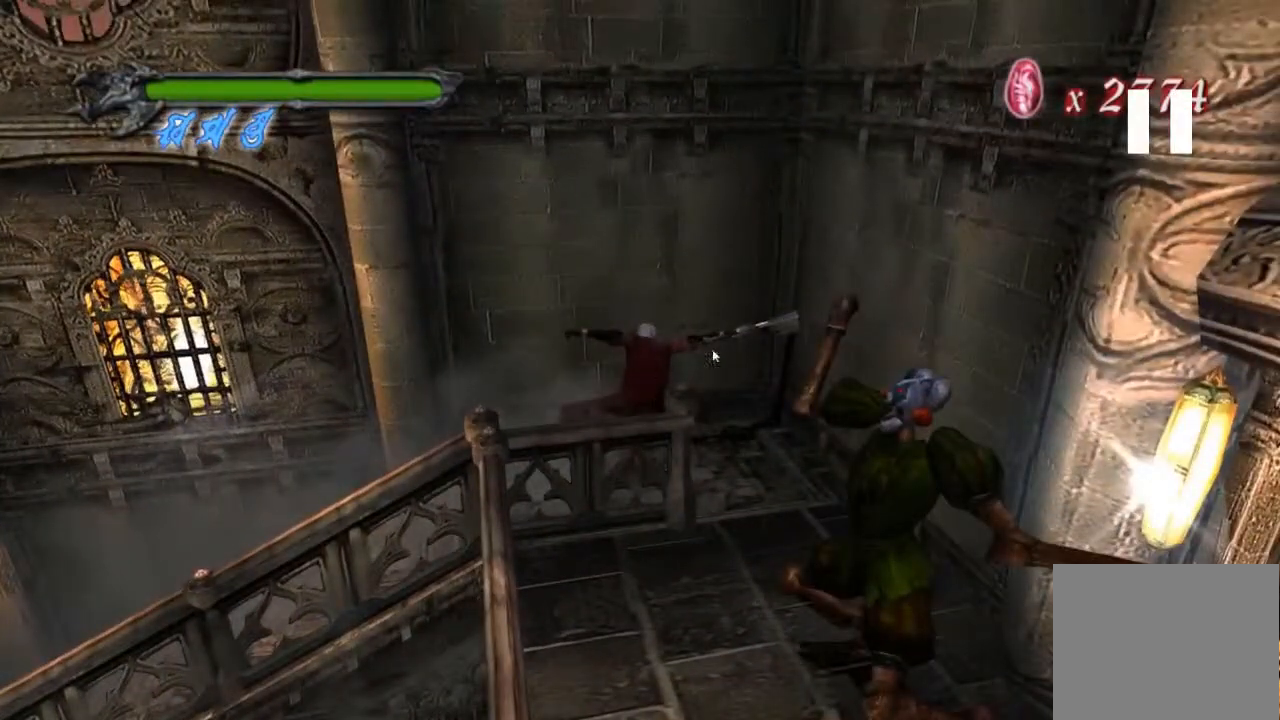
{"buttons": [], "left_stick": "center", "events": []}
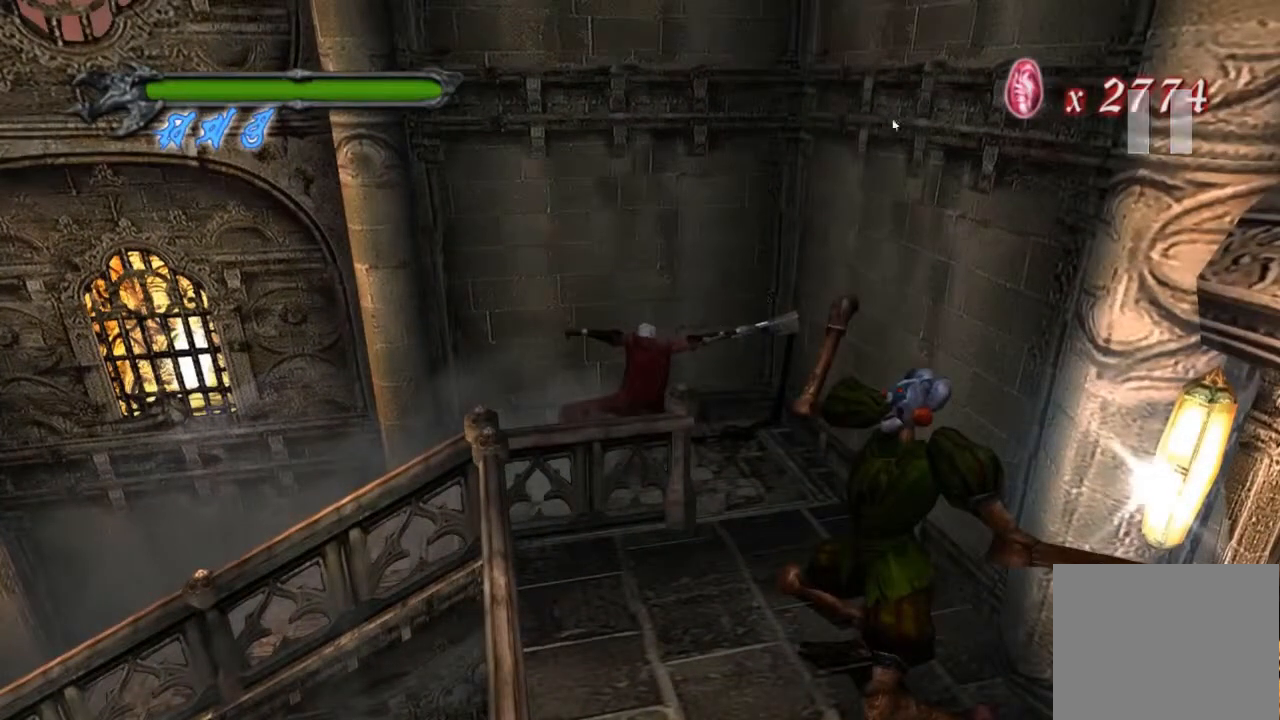
{"buttons": [], "left_stick": "center", "events": []}
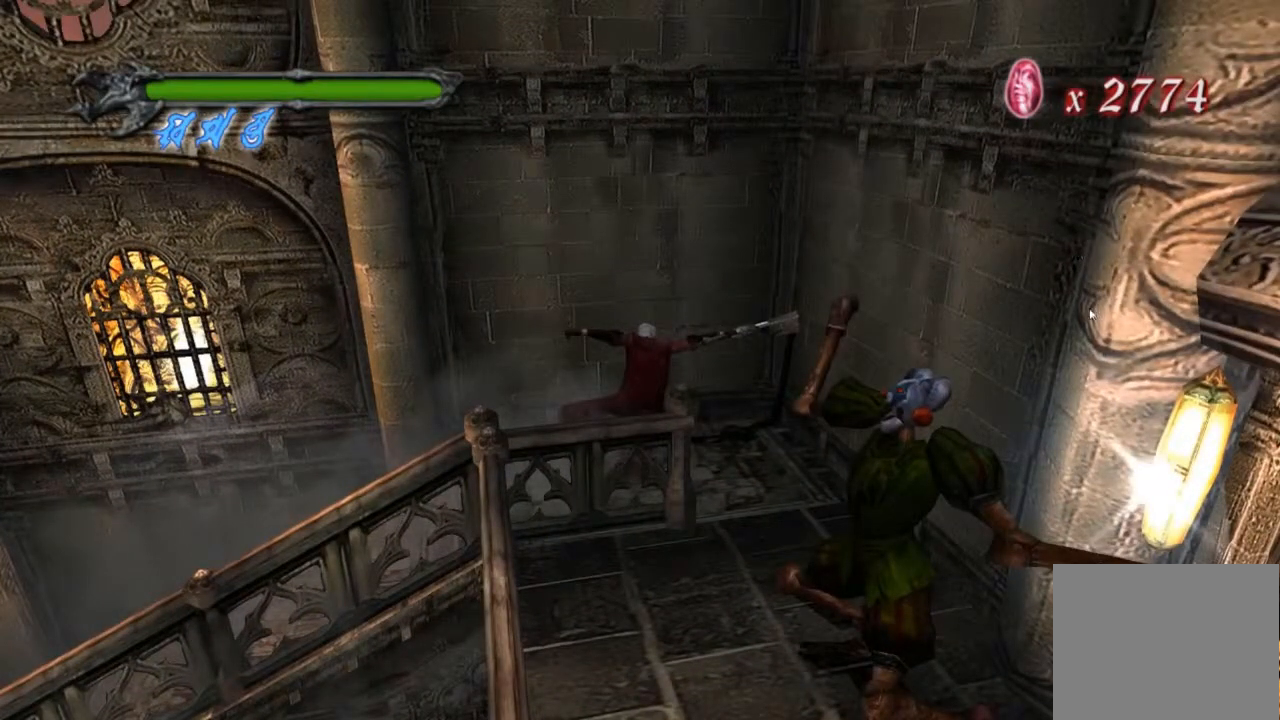
{"buttons": [], "left_stick": "center", "events": []}
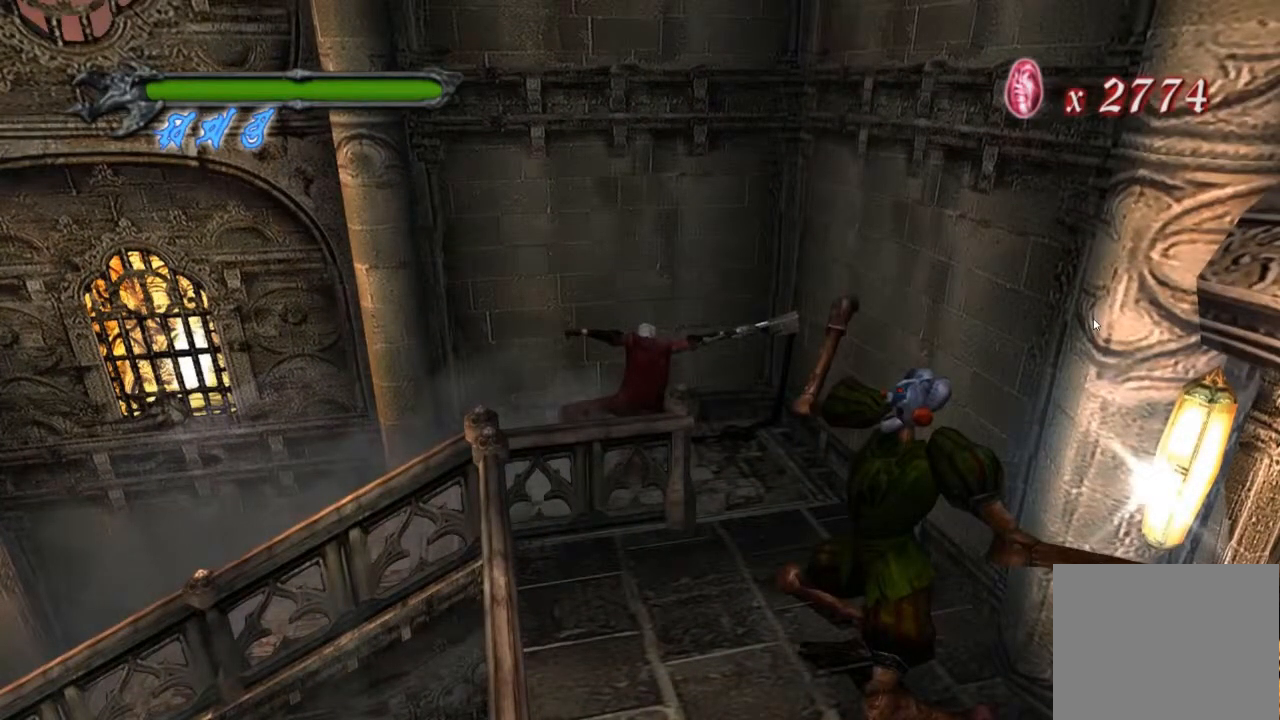
{"buttons": [], "left_stick": "center", "events": []}
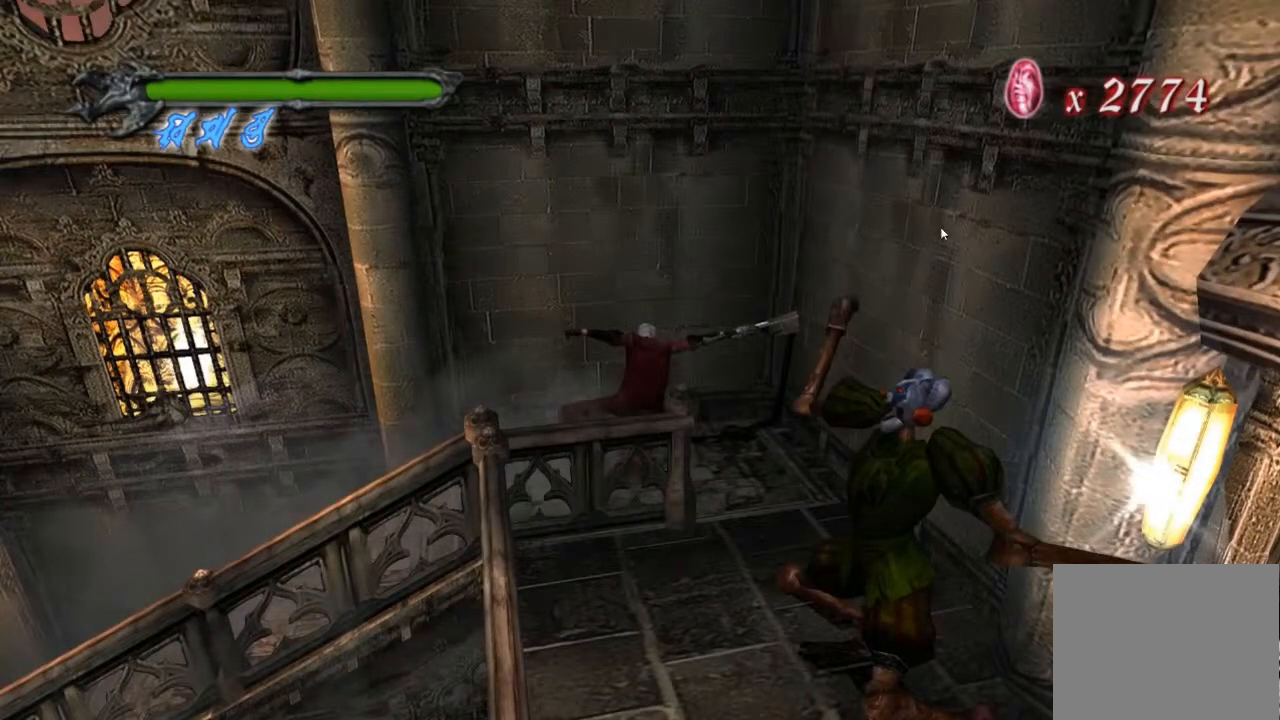
{"buttons": [], "left_stick": "center", "events": []}
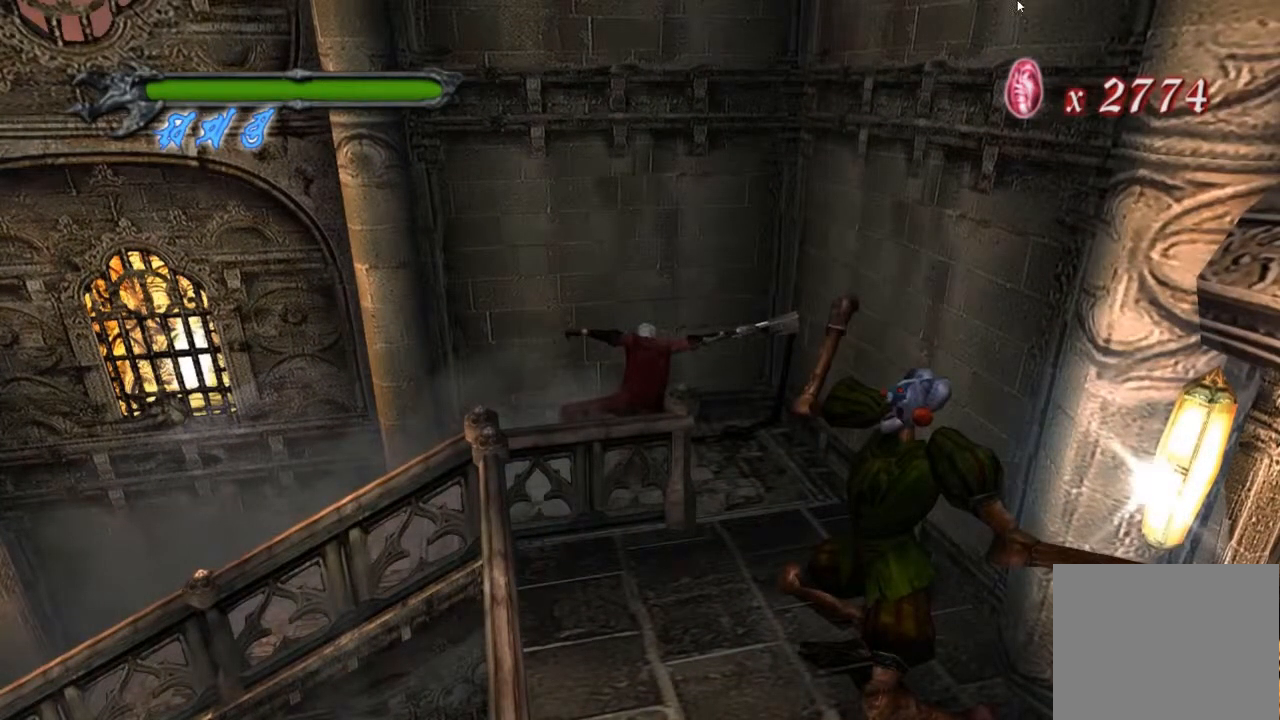
{"buttons": [], "left_stick": "center", "events": []}
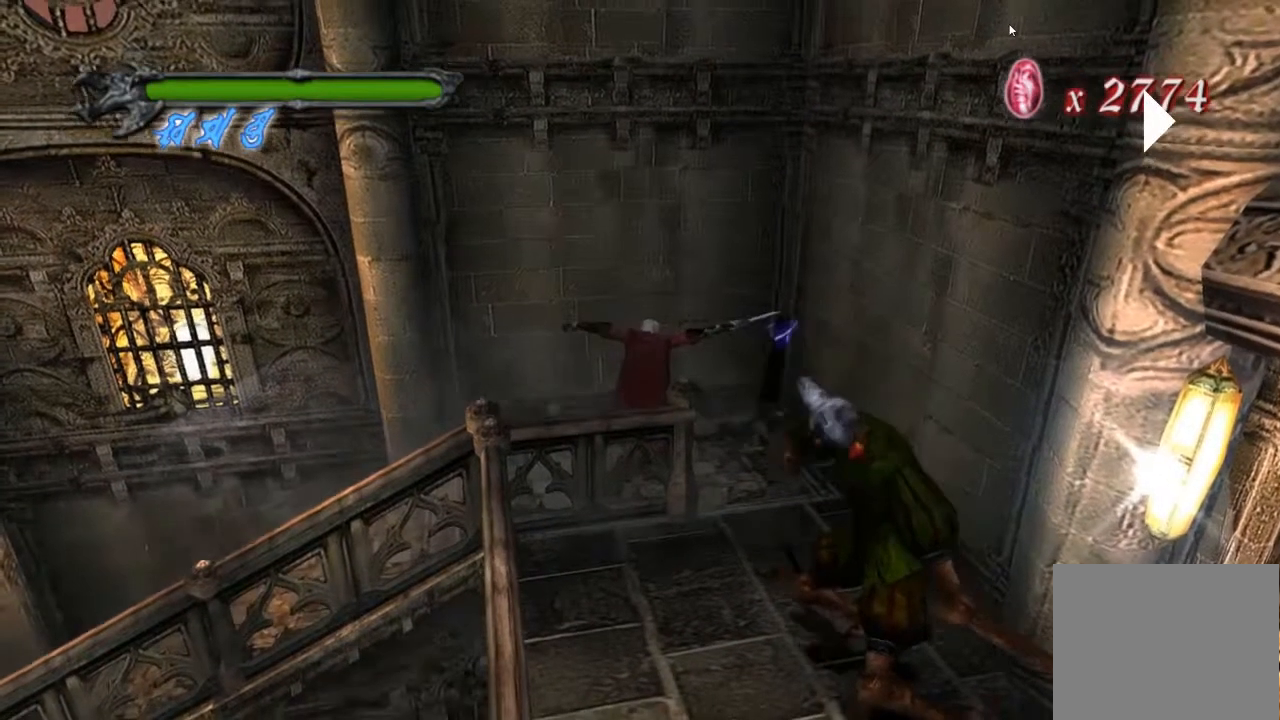
{"buttons": ["CROSS"], "left_stick": "right", "events": [[334, "left_stick", "right"], [434, "CROSS", "down"]]}
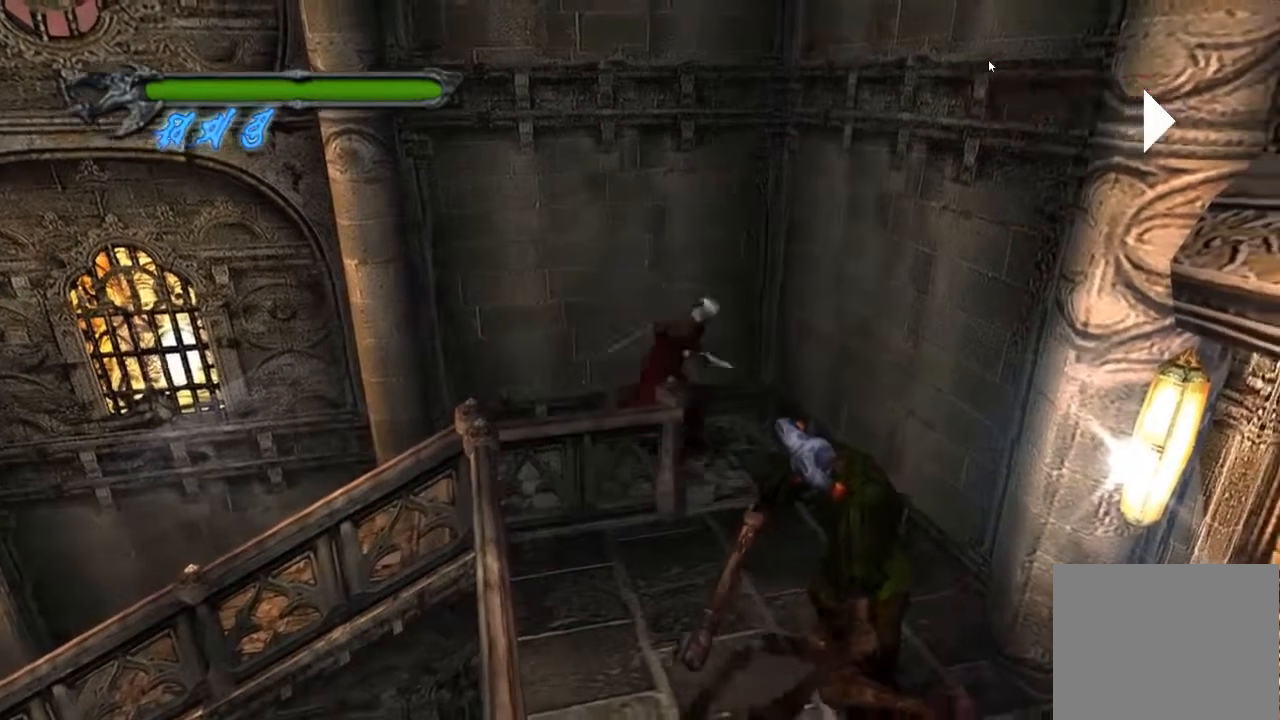
{"buttons": ["CROSS"], "left_stick": "down-right", "events": [[200, "CROSS", "up"], [234, "left_stick", "center"], [334, "left_stick", "down-right"], [367, "CROSS", "down"]]}
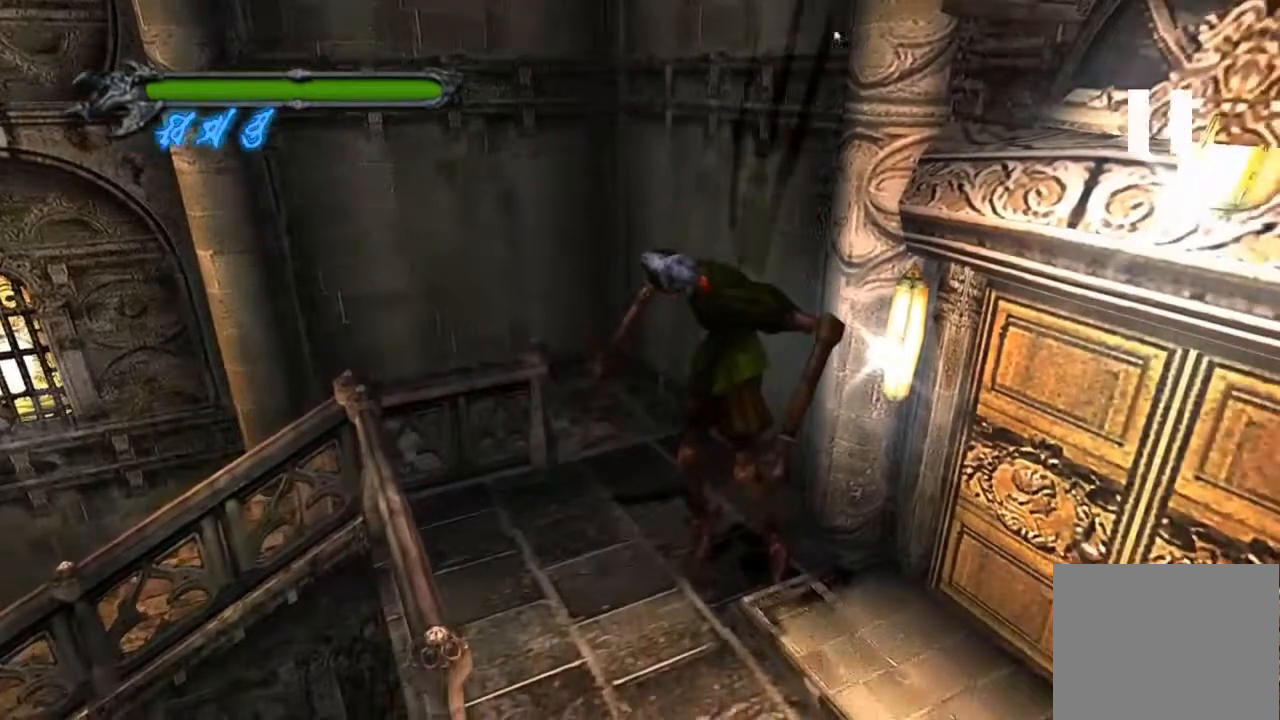
{"buttons": ["CROSS"], "left_stick": "down-right", "events": []}
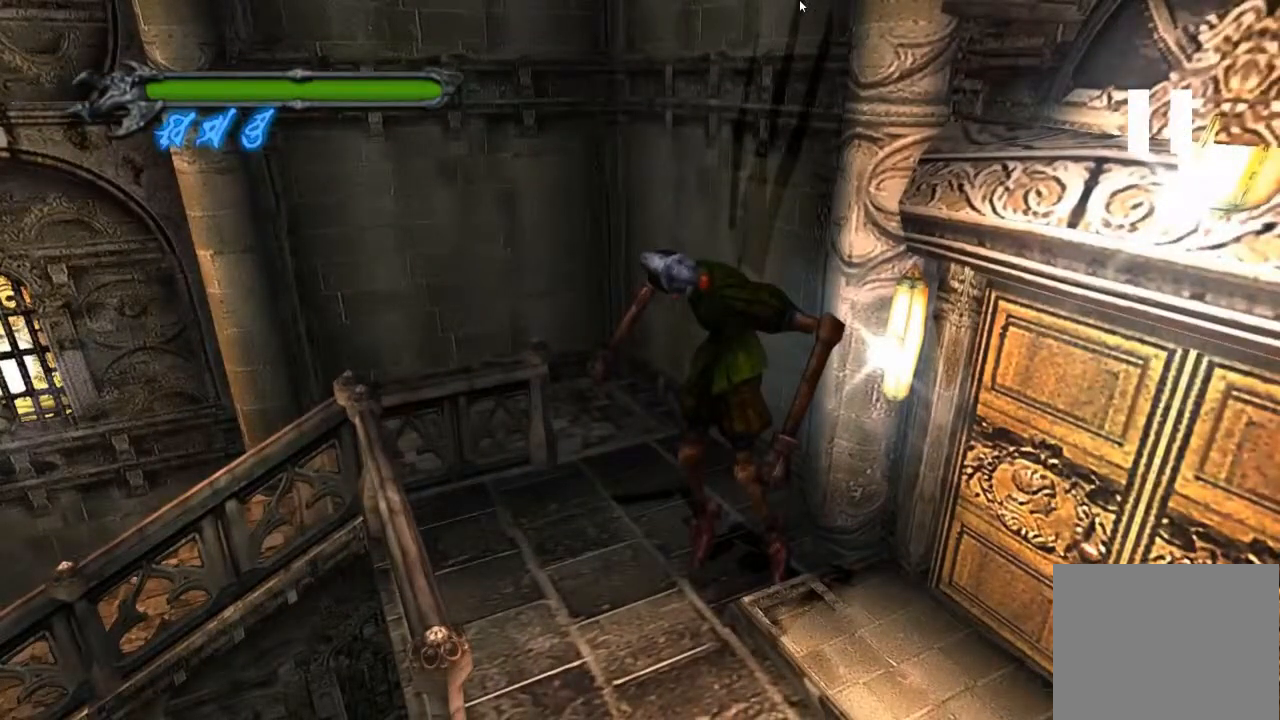
{"buttons": ["CROSS"], "left_stick": "down-right", "events": []}
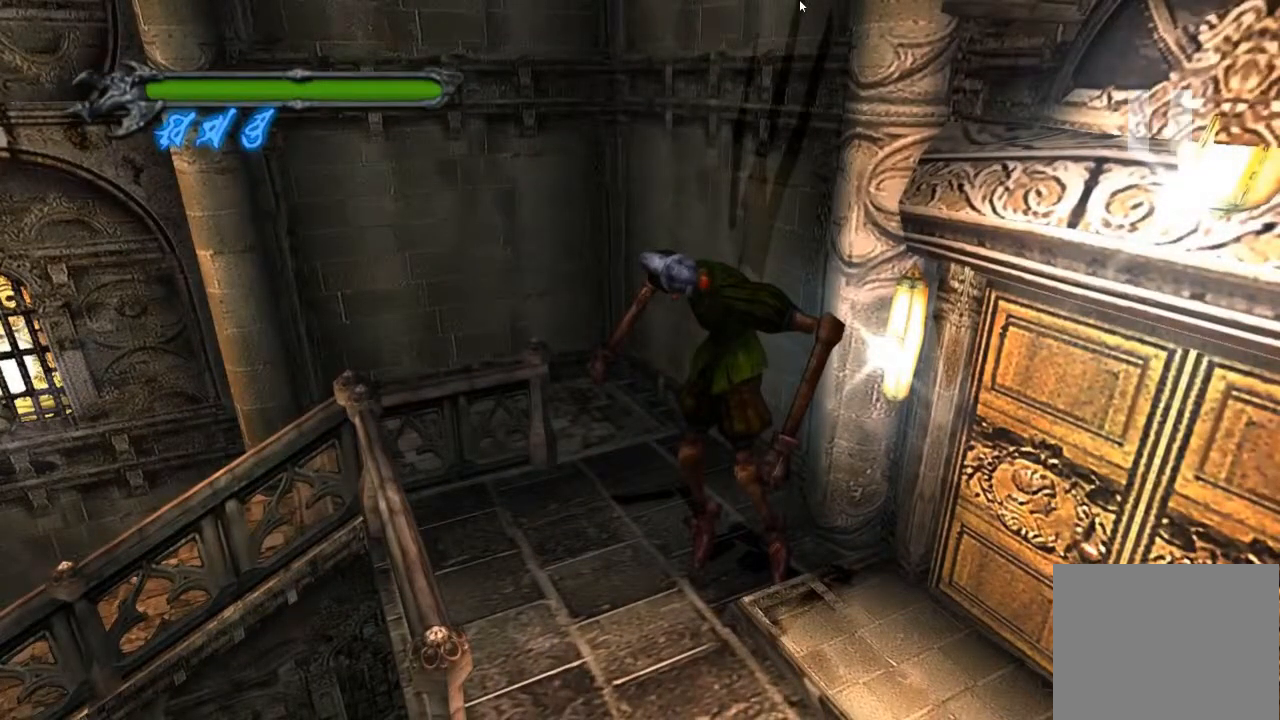
{"buttons": ["CROSS"], "left_stick": "down-right", "events": []}
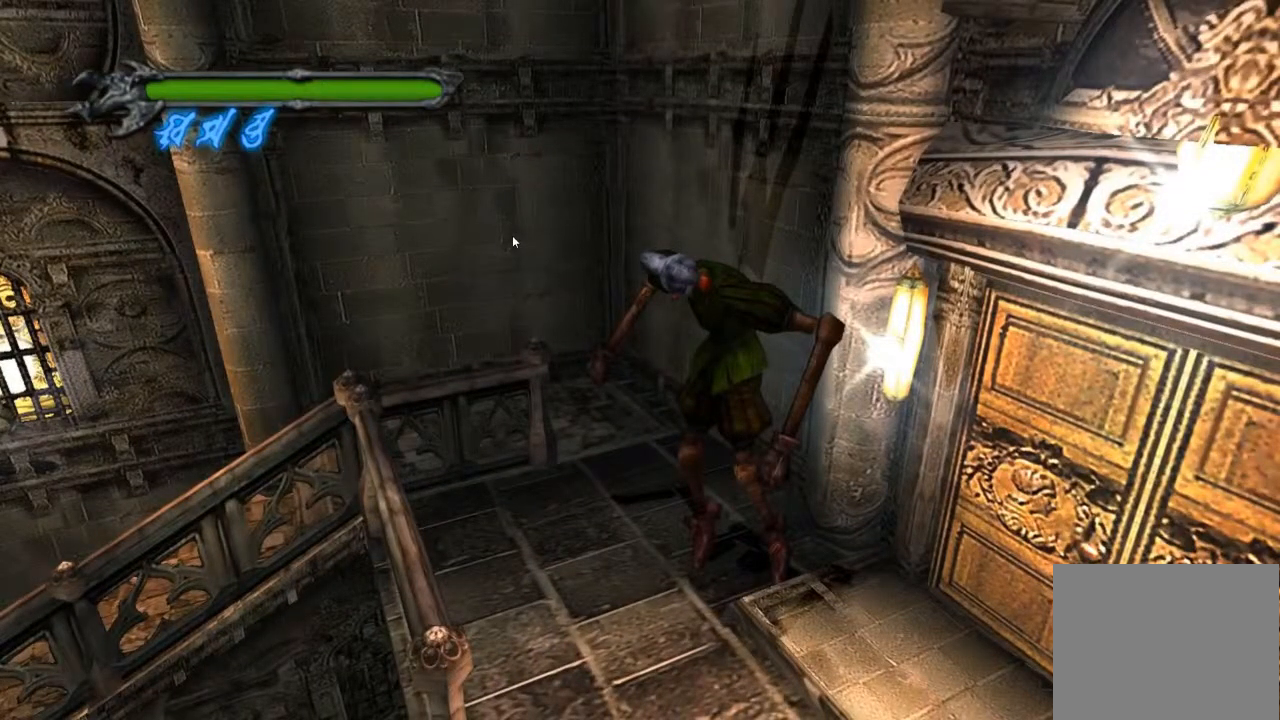
{"buttons": ["CROSS"], "left_stick": "down-right", "events": []}
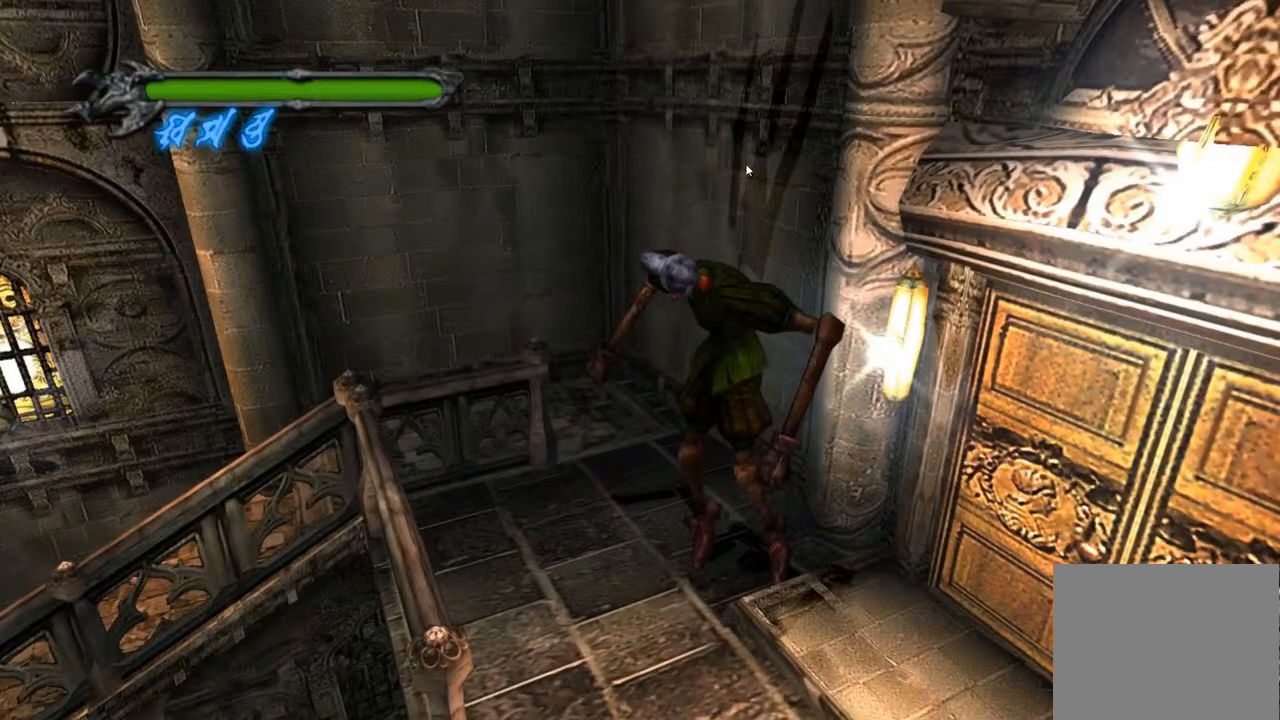
{"buttons": ["CROSS"], "left_stick": "down-right", "events": []}
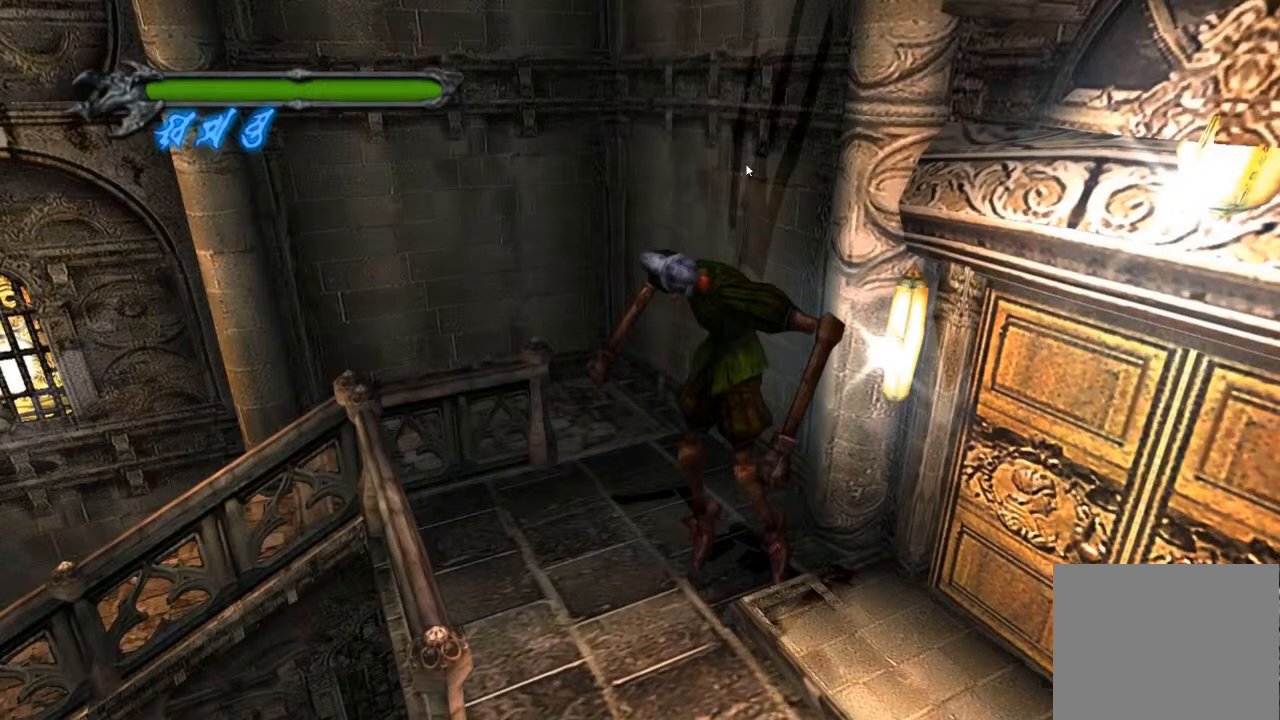
{"buttons": ["CROSS"], "left_stick": "down-right", "events": []}
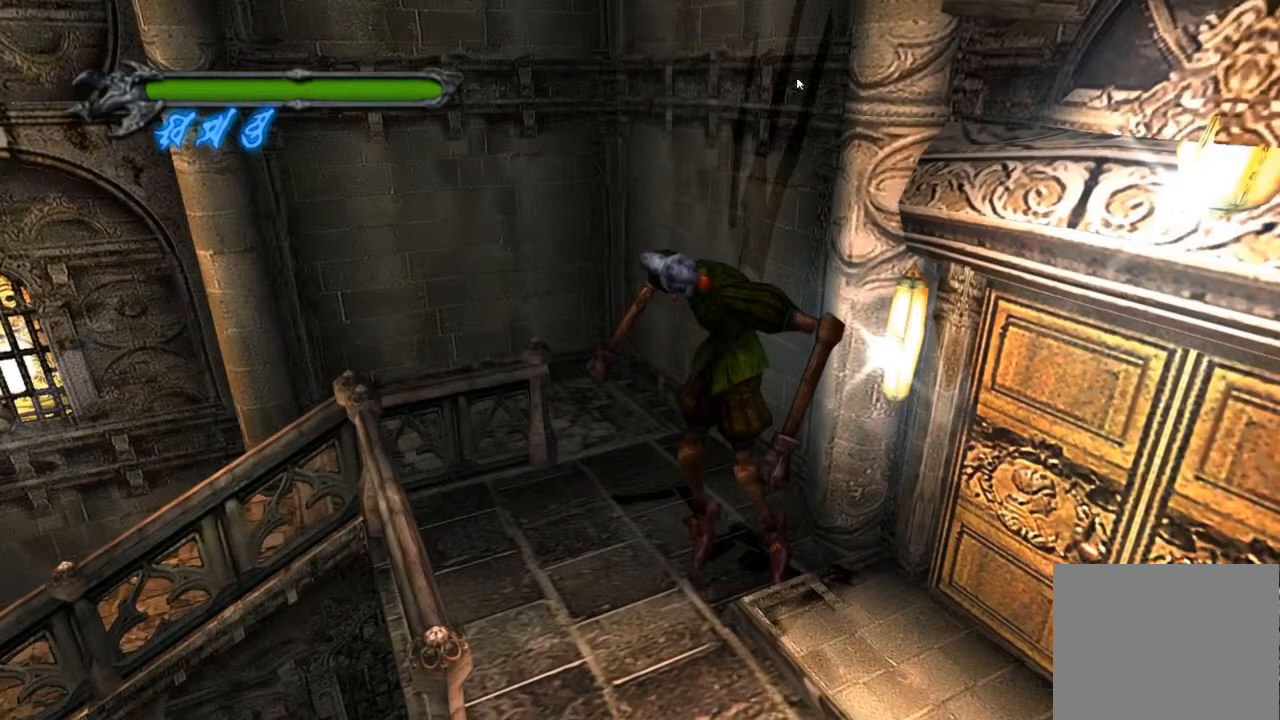
{"buttons": ["CROSS"], "left_stick": "down-right"}